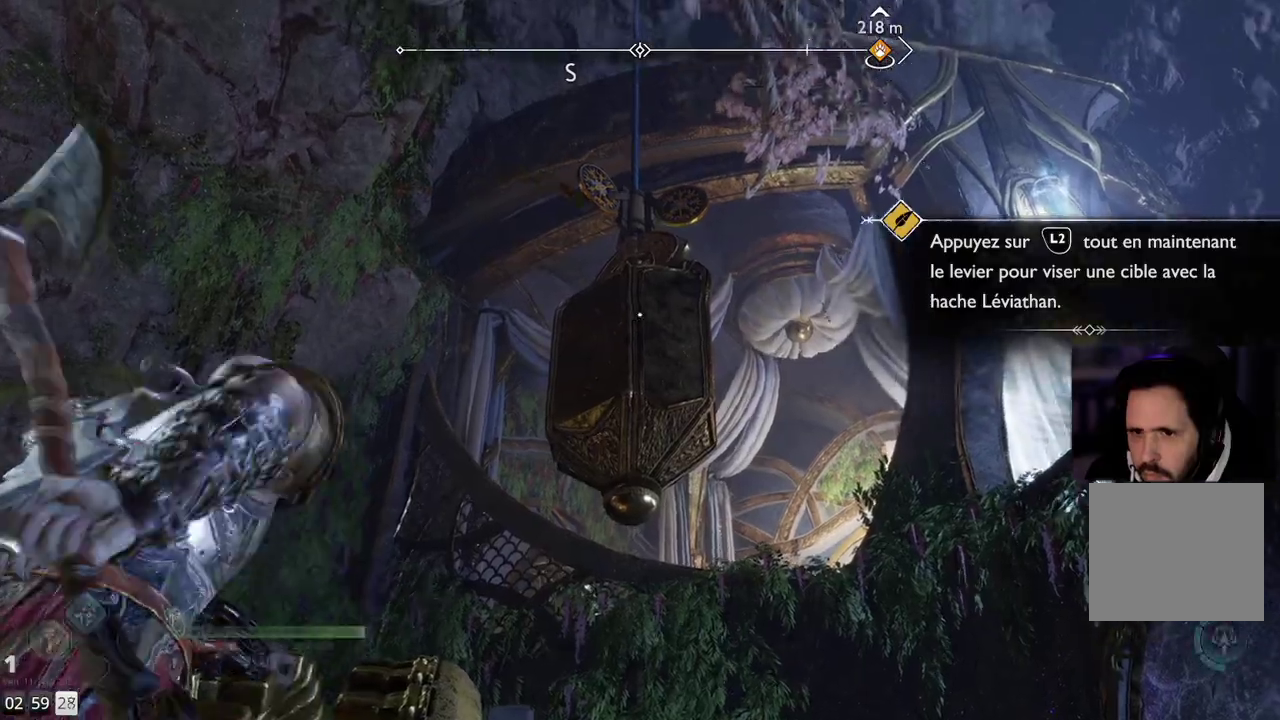
Gameplay with a controller (PlayStation layout); each line is a JSON object with the inputs held at the frame after it. "events" lists button and stick changes between this image and that frame as [ms after this image, input, new state], when the widget could be followed in between. Not read: R1.
{"buttons": ["L2"], "left_stick": "center", "right_stick": "up-left", "events": [[100, "right_stick", "up"], [317, "right_stick", "center"], [450, "right_stick", "up-left"]]}
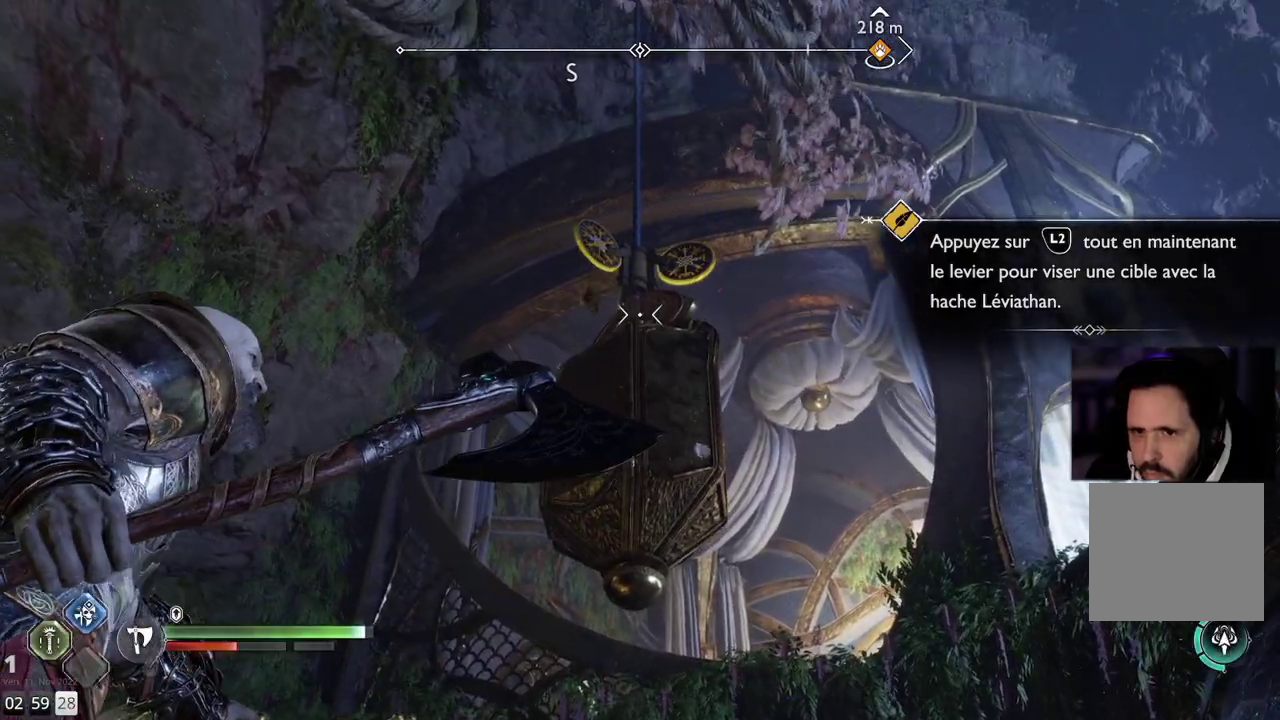
{"buttons": ["L2"], "left_stick": "center", "right_stick": "up", "events": [[100, "right_stick", "center"], [317, "right_stick", "up"]]}
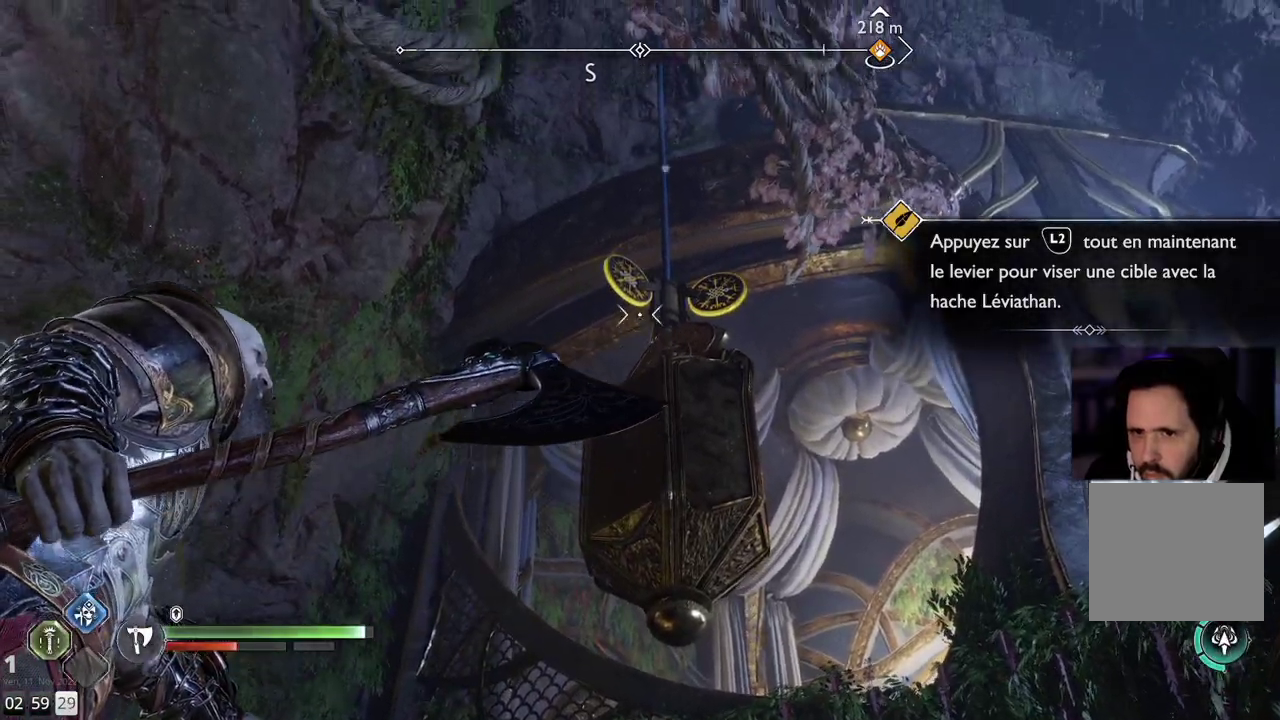
{"buttons": ["L1", "L2"], "left_stick": "center", "right_stick": "up"}
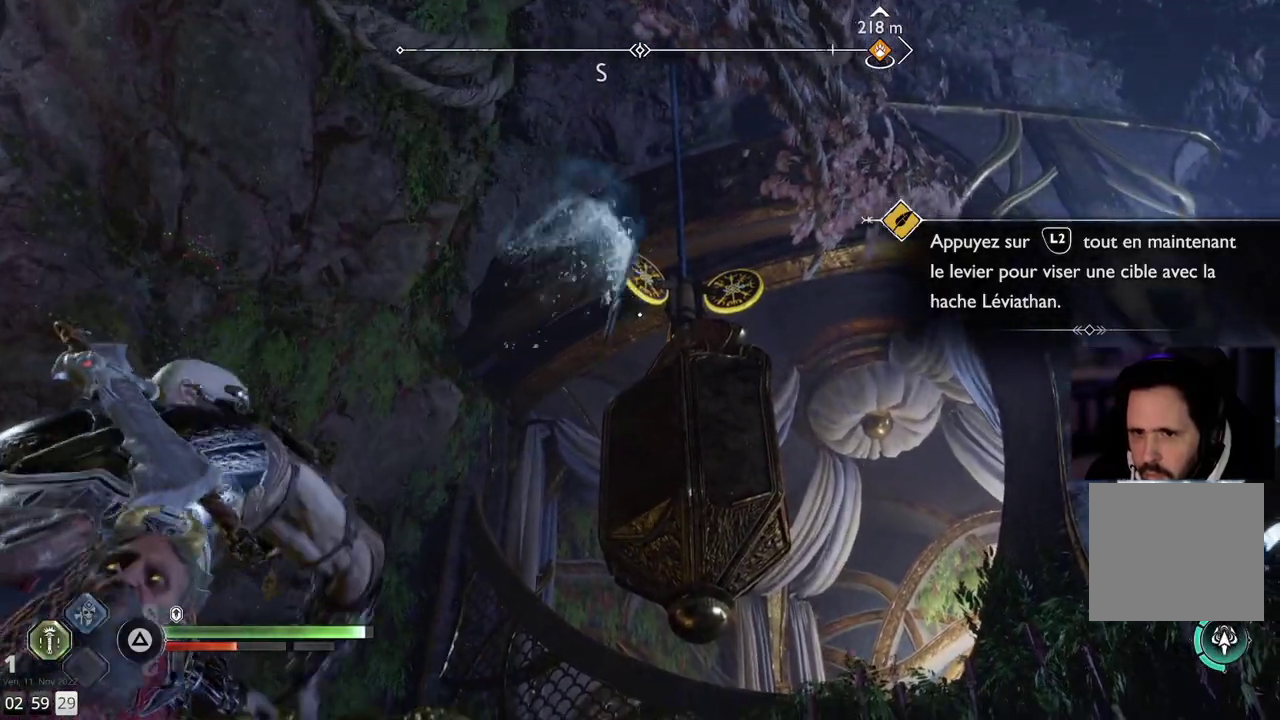
{"buttons": ["L2"], "left_stick": "center", "right_stick": "center", "events": [[17, "right_stick", "center"], [50, "L1", "up"], [117, "L1", "down"], [267, "L1", "up"]]}
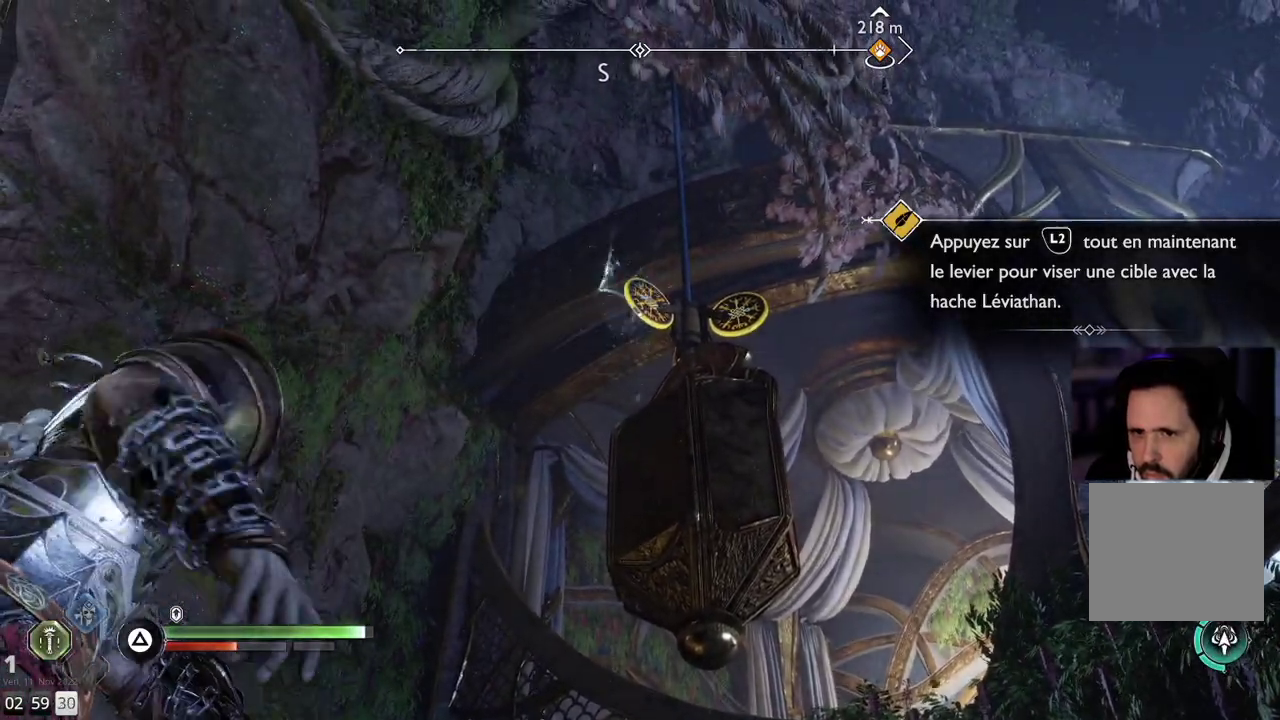
{"buttons": ["L2"], "left_stick": "center", "right_stick": "center", "events": []}
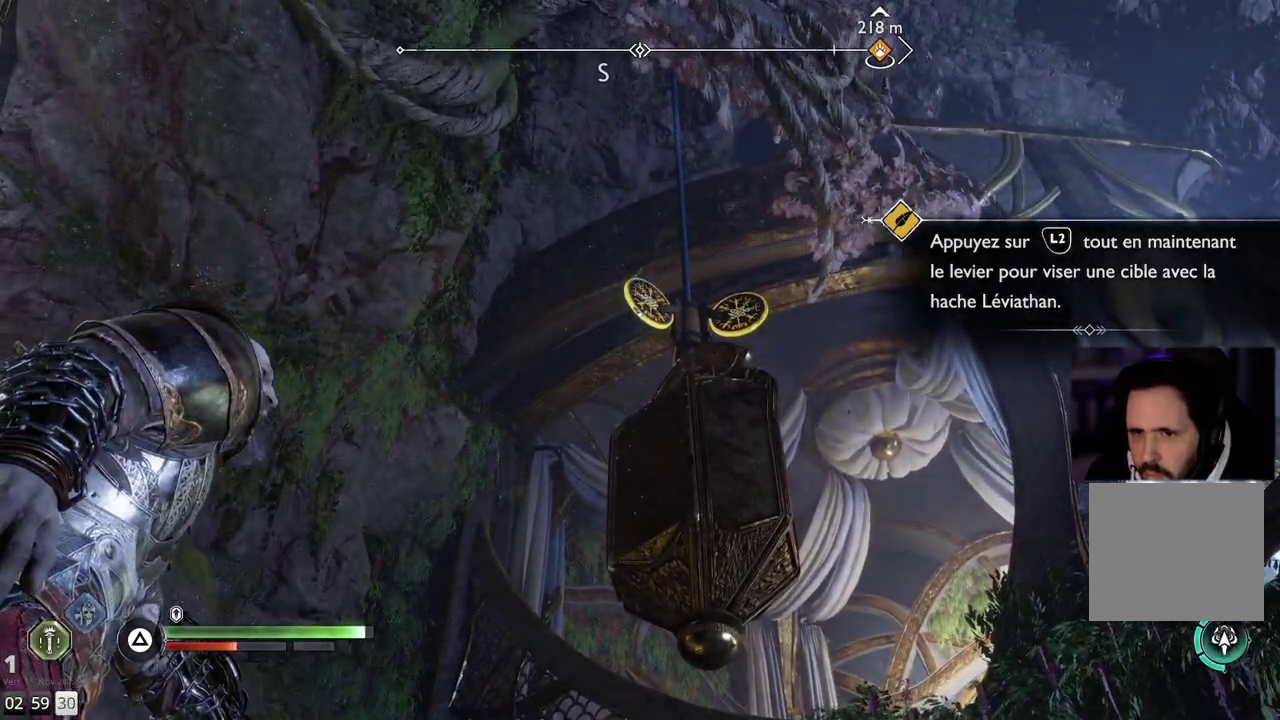
{"buttons": ["L2"], "left_stick": "center", "right_stick": "center", "events": [[233, "TRIANGLE", "down"], [367, "TRIANGLE", "up"]]}
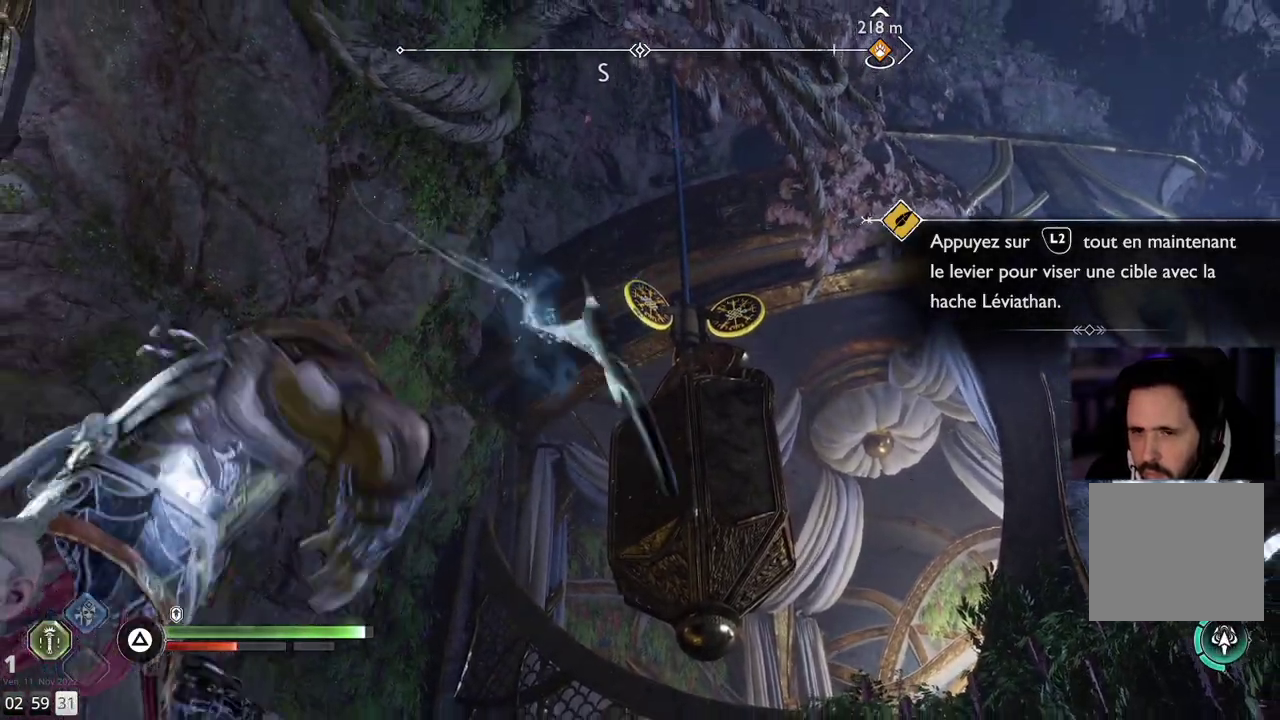
{"buttons": ["L2"], "left_stick": "center", "right_stick": "center", "events": [[50, "L1", "down"], [117, "L1", "up"], [183, "L1", "down"], [267, "right_stick", "up"], [300, "L1", "up"], [400, "right_stick", "center"]]}
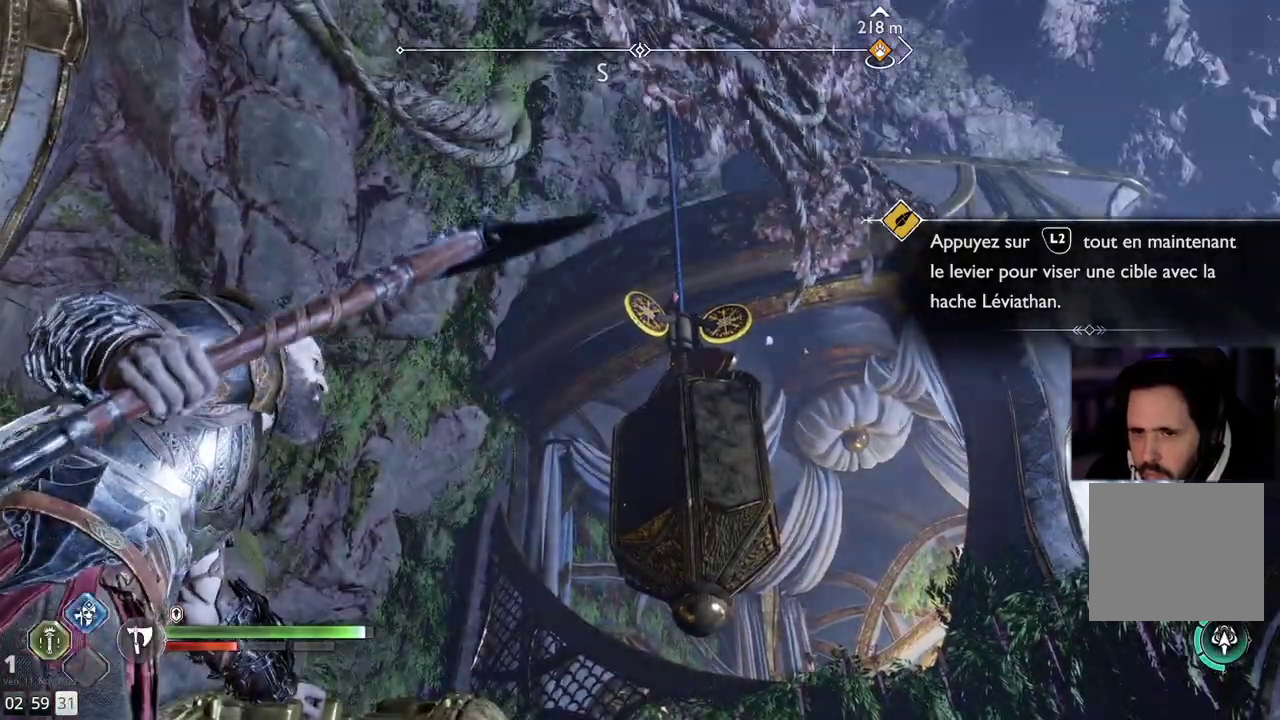
{"buttons": ["L2"], "left_stick": "center", "right_stick": "center", "events": []}
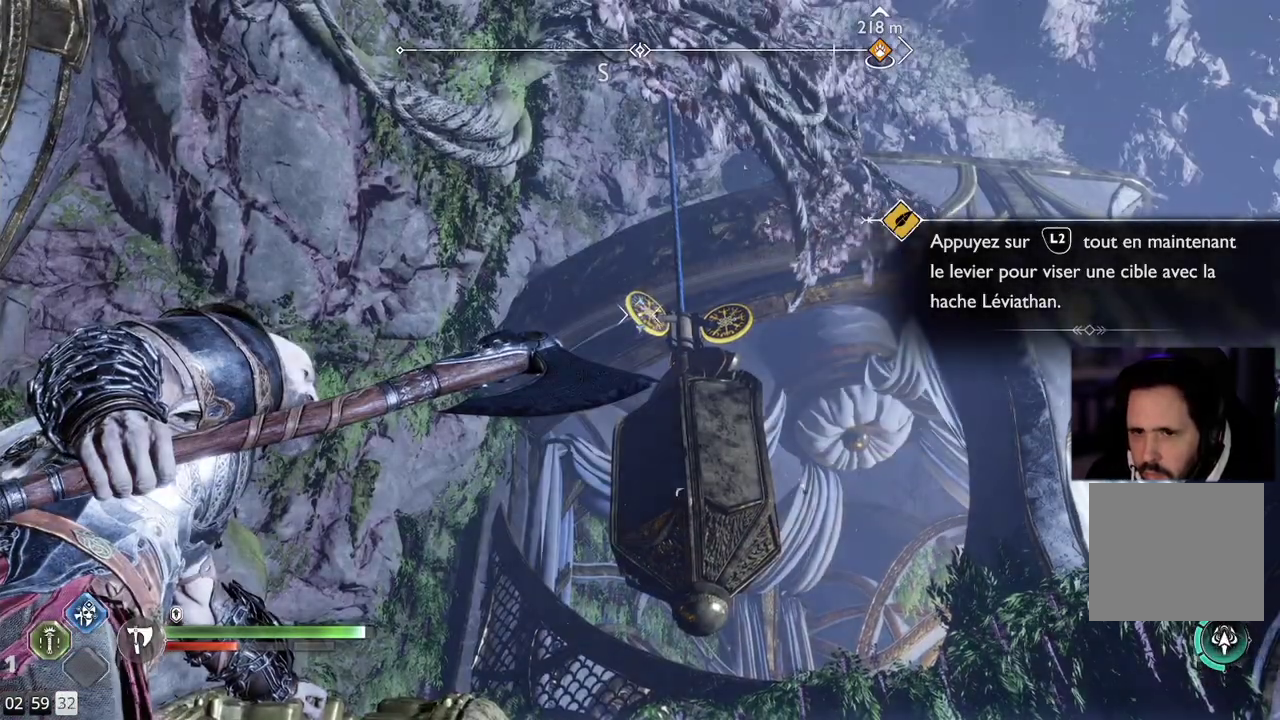
{"buttons": ["L2", "R2"], "left_stick": "center", "right_stick": "center", "events": [[300, "right_stick", "up-right"], [400, "right_stick", "center"], [417, "R2", "down"]]}
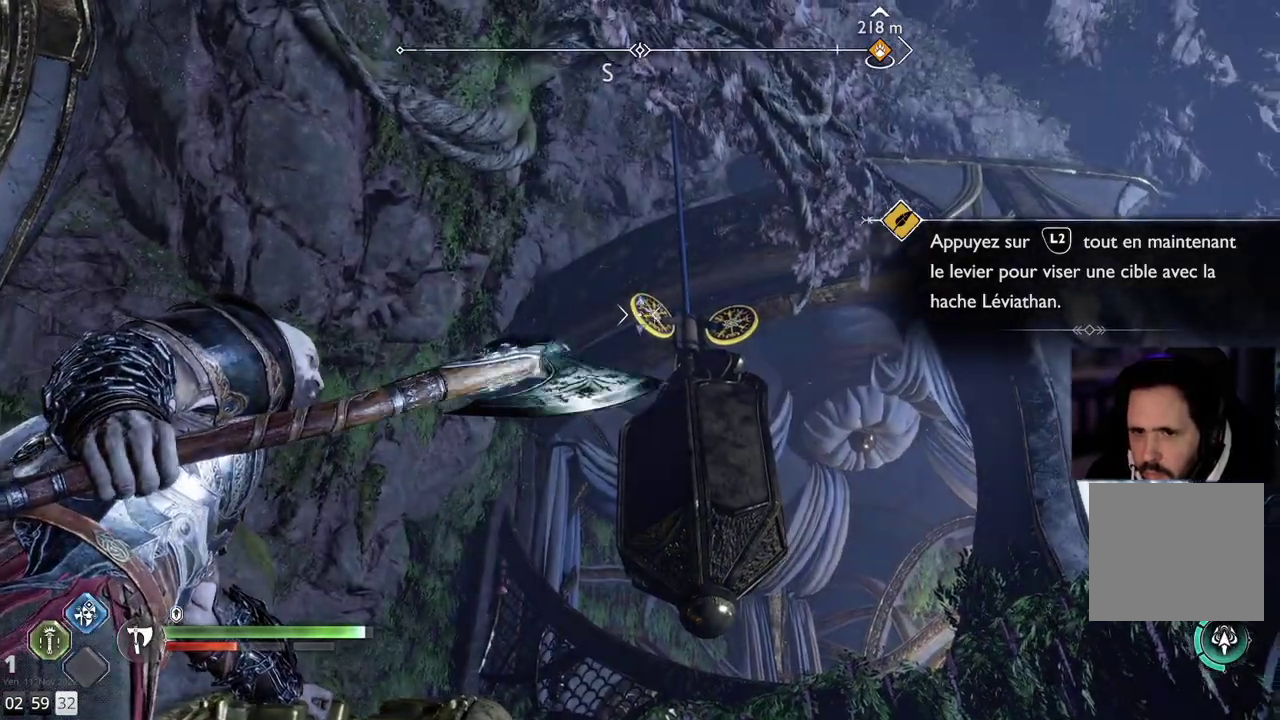
{"buttons": ["L2"], "left_stick": "center", "right_stick": "center", "events": [[67, "L1", "down"], [100, "R2", "up"], [283, "L1", "up"]]}
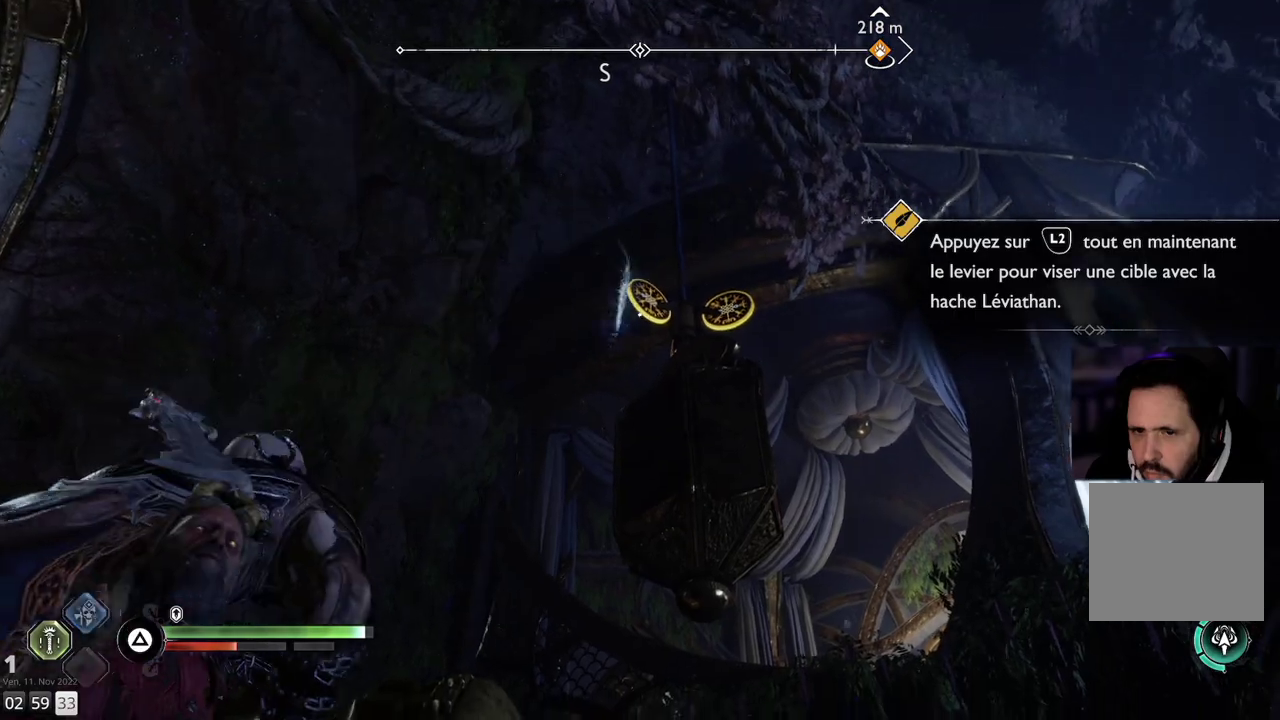
{"buttons": ["L1", "L2"], "left_stick": "center", "right_stick": "center", "events": [[250, "L1", "down"]]}